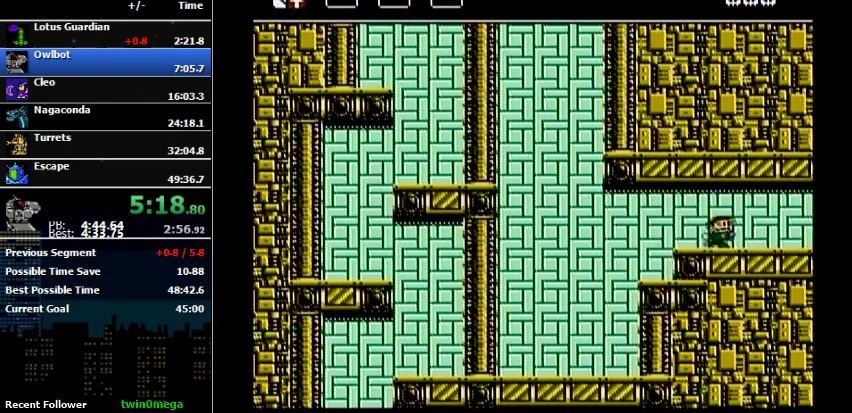
Gameplay with a controller (Nintendo layout); each line is a JSON object with the inputs held at the frame after it. "events" lists button and stick changes between this image and that frame as [ms after this image, input, new state], when the widget could be followed in between. Not read: L3 R3.
{"buttons": ["DPAD_RIGHT"], "events": []}
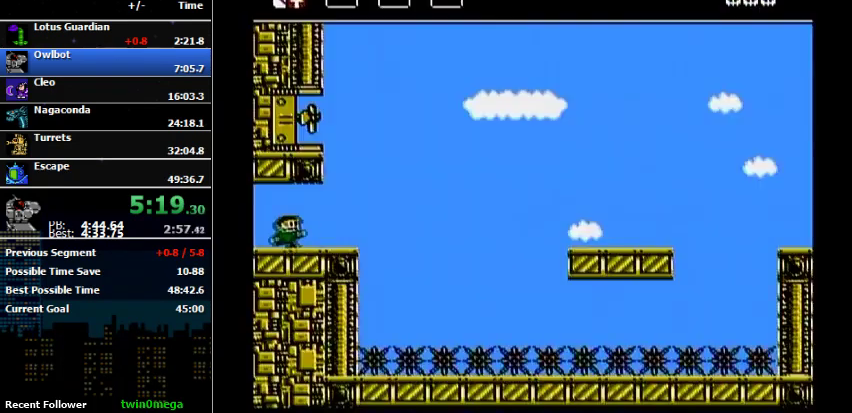
{"buttons": ["DPAD_RIGHT"], "events": [[167, "DPAD_RIGHT", "up"], [367, "DPAD_RIGHT", "down"]]}
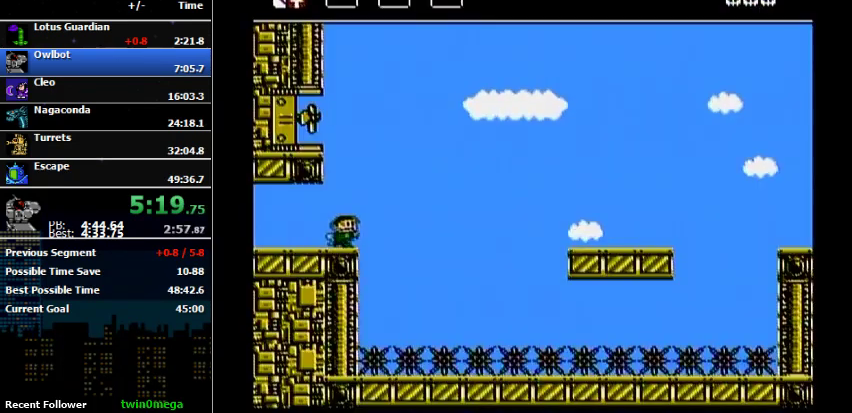
{"buttons": ["DPAD_RIGHT"], "events": [[67, "A", "down"], [367, "A", "up"]]}
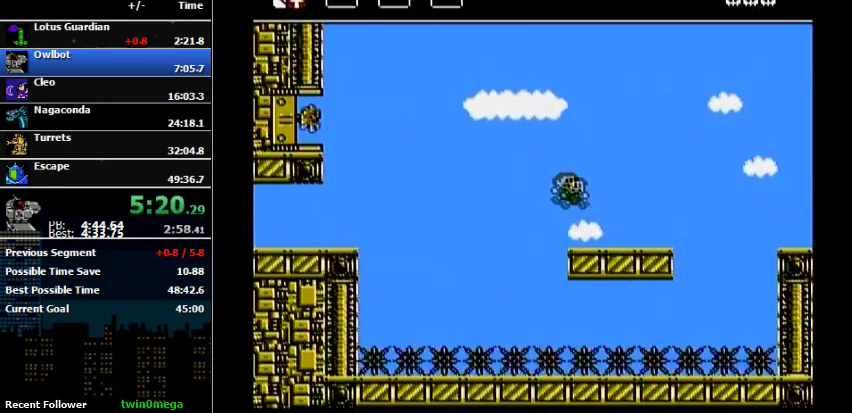
{"buttons": ["DPAD_RIGHT"], "events": [[233, "A", "down"], [500, "A", "up"]]}
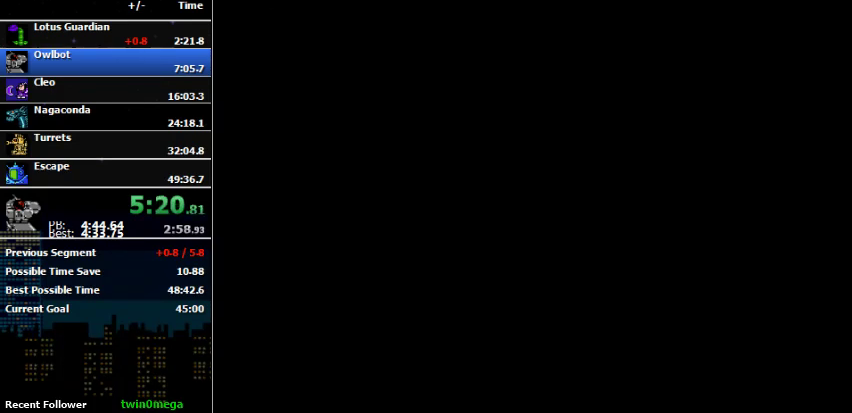
{"buttons": ["DPAD_RIGHT"], "events": []}
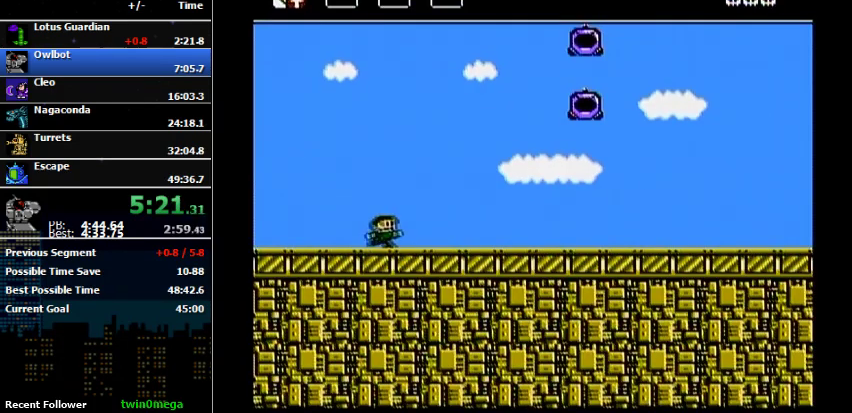
{"buttons": ["DPAD_RIGHT"], "events": []}
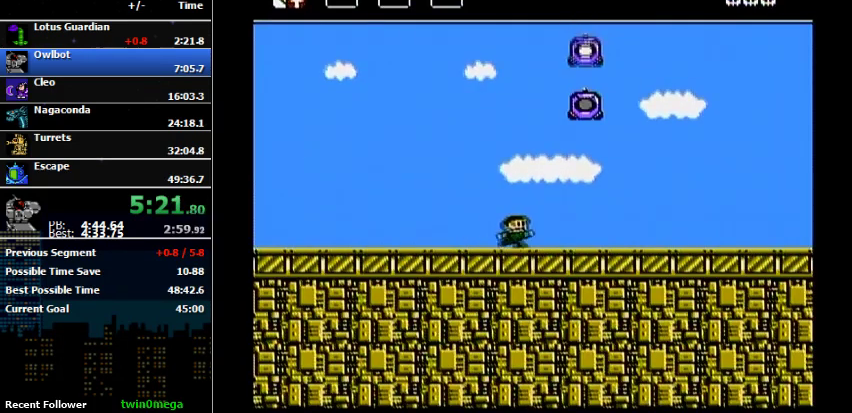
{"buttons": ["DPAD_RIGHT"], "events": []}
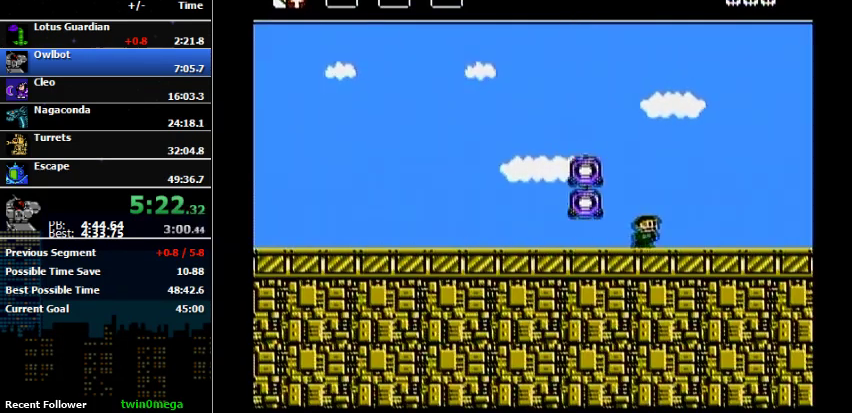
{"buttons": ["DPAD_RIGHT"], "events": [[200, "A", "down"], [400, "A", "up"]]}
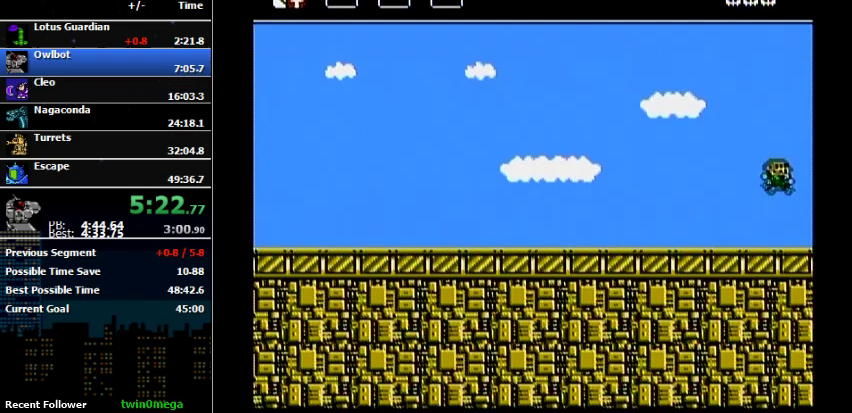
{"buttons": ["DPAD_RIGHT"], "events": [[300, "DPAD_RIGHT", "up"], [400, "DPAD_RIGHT", "down"]]}
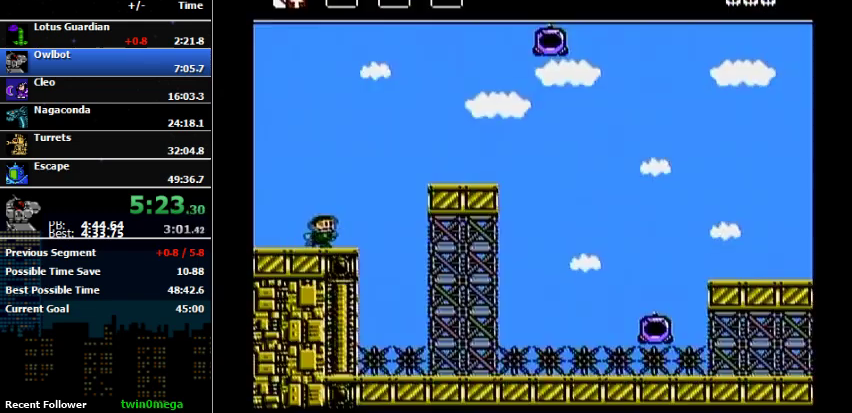
{"buttons": ["DPAD_RIGHT"], "events": [[200, "A", "down"], [400, "A", "up"]]}
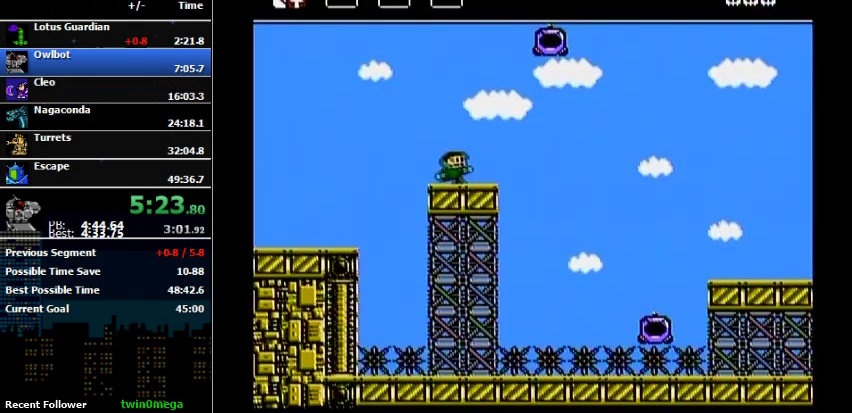
{"buttons": ["DPAD_LEFT"], "events": [[267, "A", "down"], [433, "A", "up"], [433, "DPAD_LEFT", "down"], [433, "DPAD_RIGHT", "up"]]}
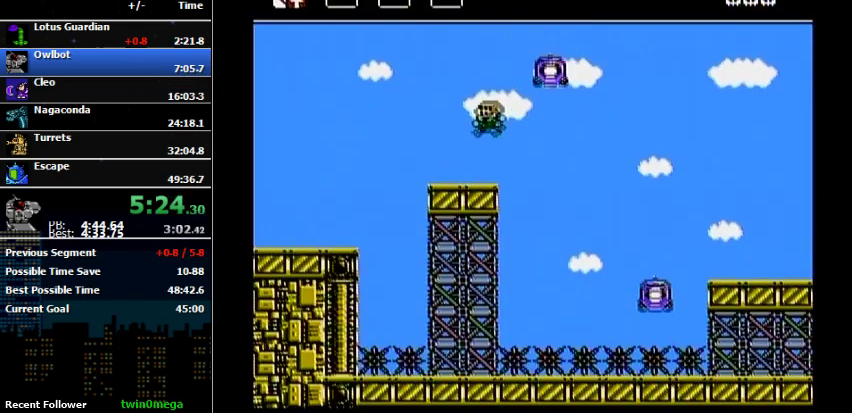
{"buttons": ["A"], "events": [[300, "A", "down"], [300, "DPAD_LEFT", "up"]]}
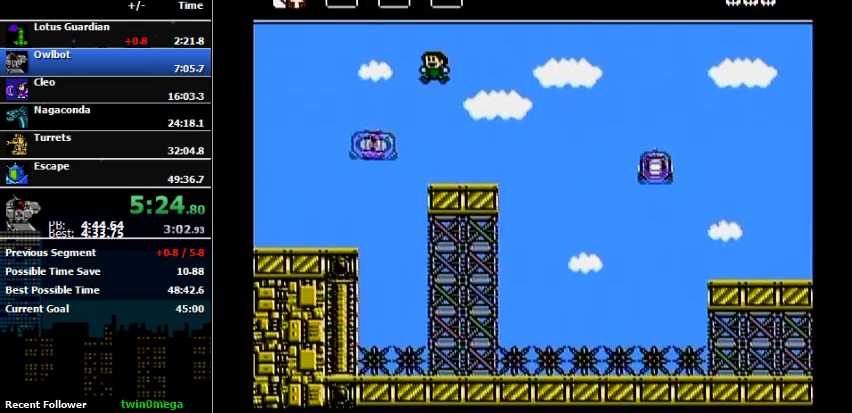
{"buttons": ["DPAD_RIGHT"], "events": [[67, "A", "up"], [433, "DPAD_RIGHT", "down"]]}
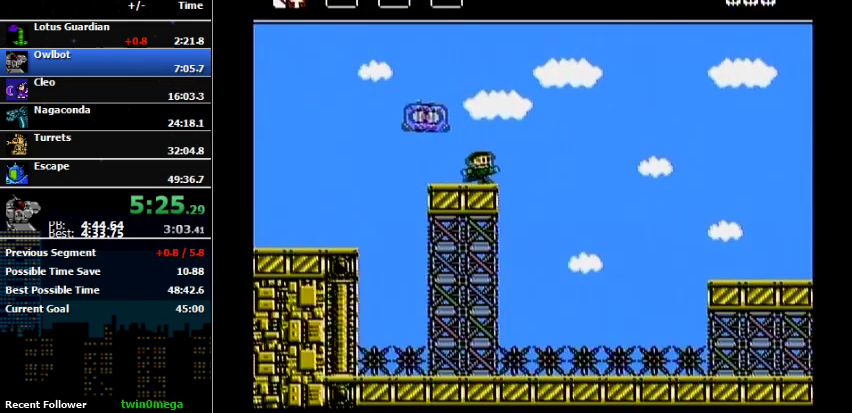
{"buttons": ["A", "DPAD_RIGHT"], "events": [[167, "A", "down"]]}
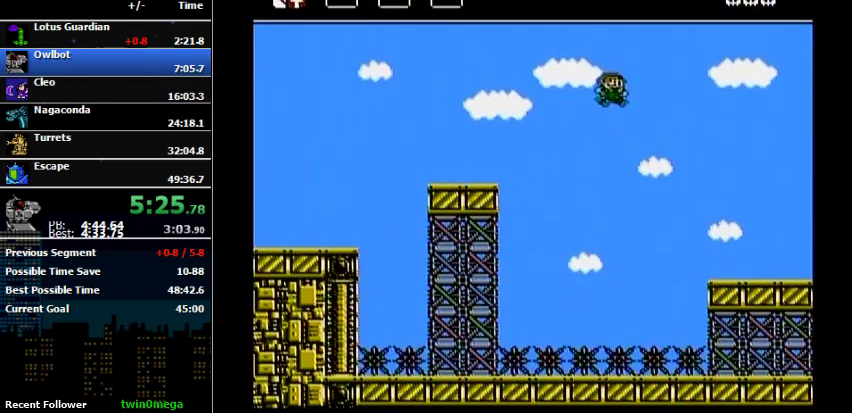
{"buttons": ["B", "DPAD_RIGHT"], "events": [[33, "A", "up"], [333, "B", "down"], [400, "B", "up"], [467, "B", "down"]]}
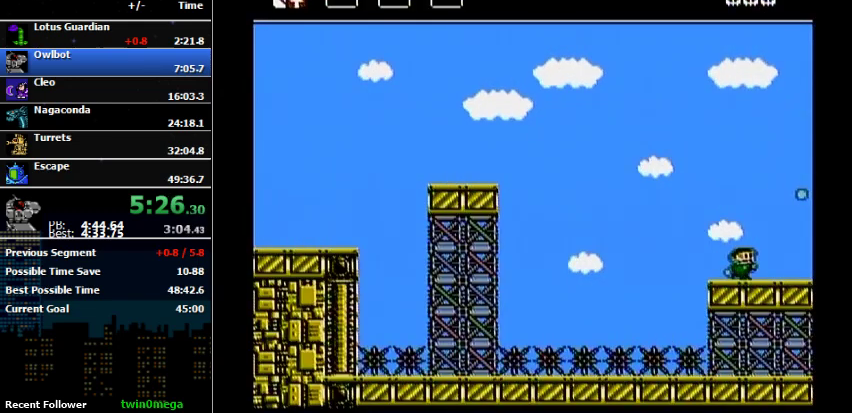
{"buttons": ["DPAD_RIGHT"], "events": [[100, "B", "up"]]}
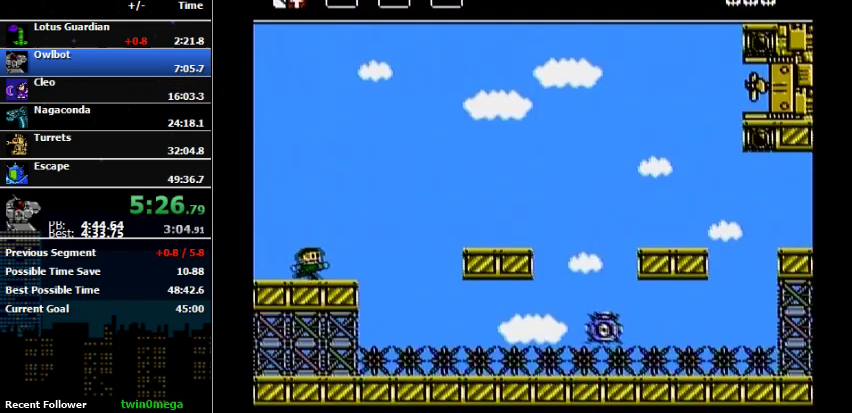
{"buttons": ["A", "DPAD_RIGHT"], "events": [[233, "A", "down"]]}
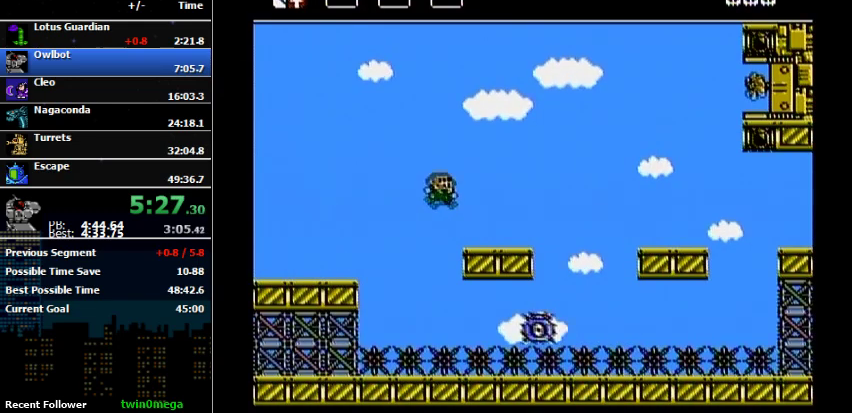
{"buttons": ["B", "DPAD_RIGHT"], "events": [[100, "A", "up"], [100, "B", "down"]]}
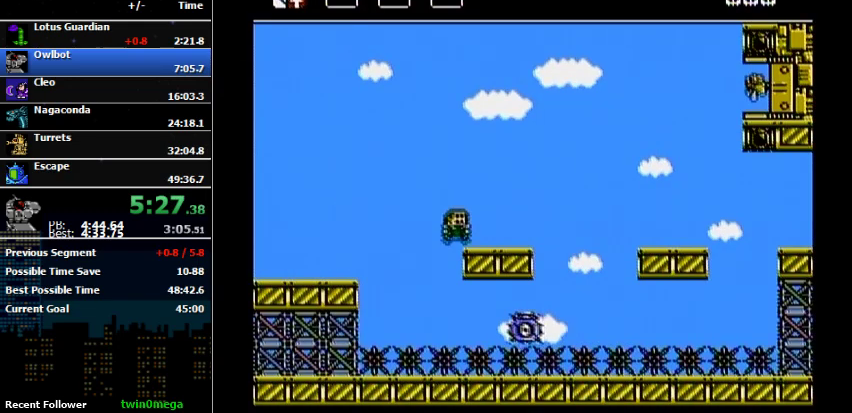
{"buttons": ["B", "DPAD_RIGHT"], "events": [[233, "B", "up"], [433, "B", "down"]]}
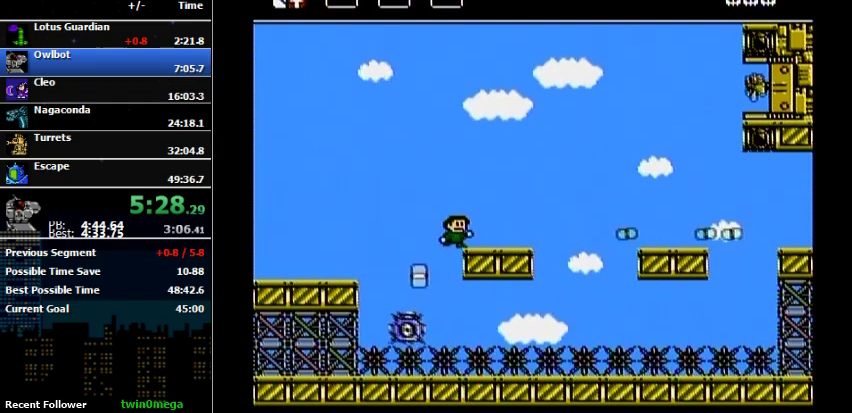
{"buttons": ["A", "DPAD_RIGHT"], "events": [[133, "B", "up"], [400, "A", "down"]]}
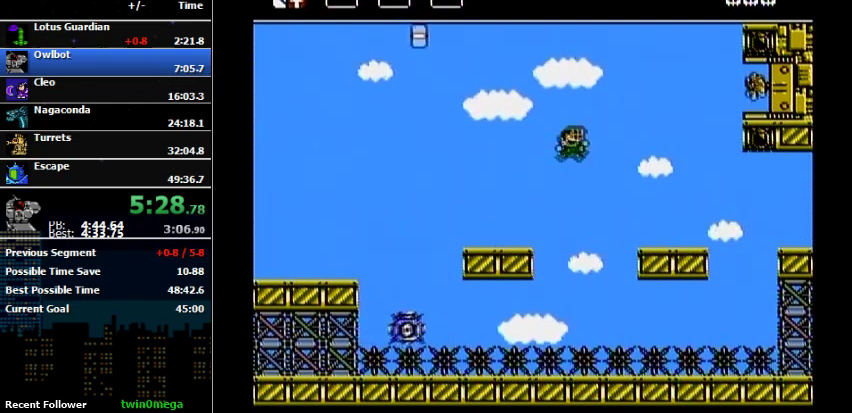
{"buttons": ["DPAD_RIGHT"], "events": [[133, "A", "up"]]}
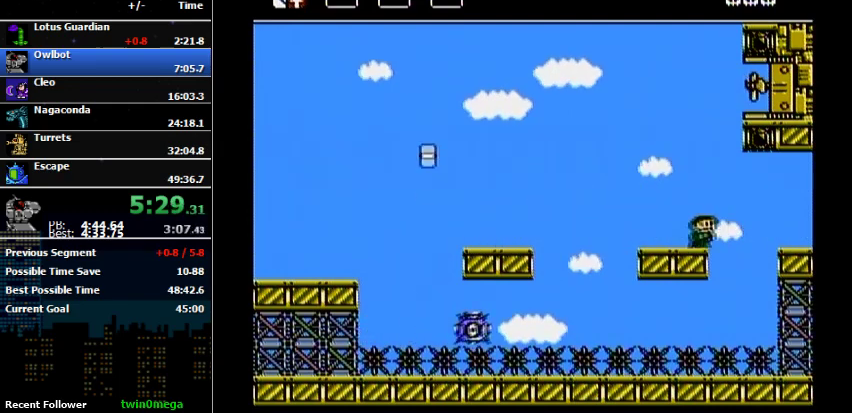
{"buttons": ["DPAD_RIGHT"], "events": [[133, "A", "down"], [200, "A", "up"]]}
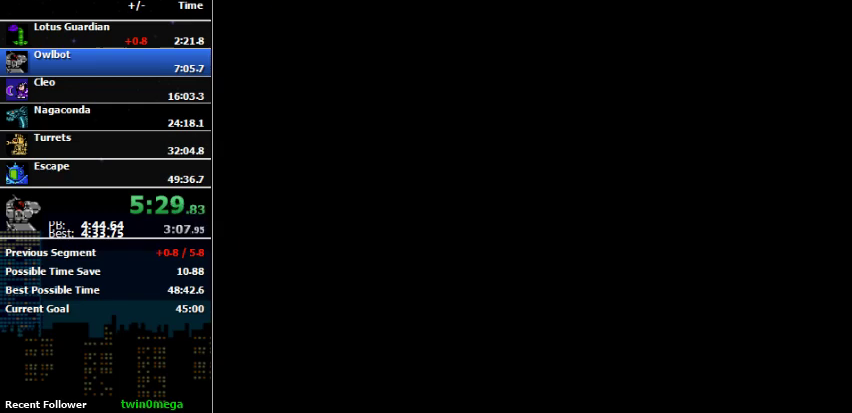
{"buttons": [], "events": [[500, "DPAD_RIGHT", "up"]]}
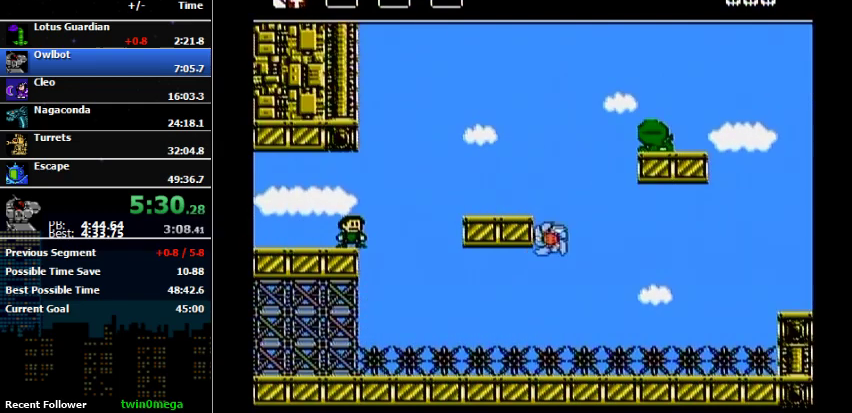
{"buttons": ["A", "B"], "events": [[100, "DPAD_RIGHT", "down"], [167, "A", "down"], [300, "DPAD_RIGHT", "up"], [367, "B", "down"]]}
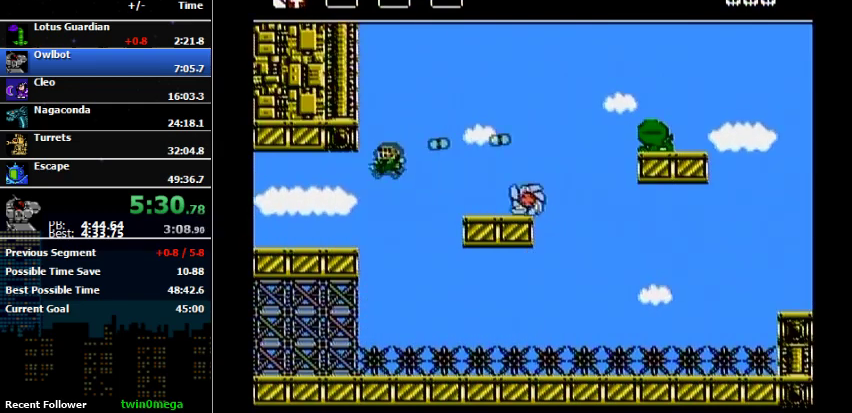
{"buttons": [], "events": [[33, "A", "up"], [33, "B", "up"], [67, "DPAD_LEFT", "down"], [267, "DPAD_LEFT", "up"]]}
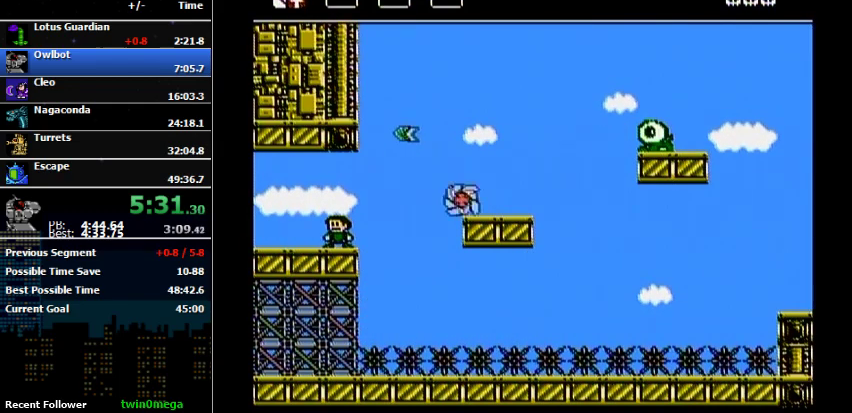
{"buttons": [], "events": []}
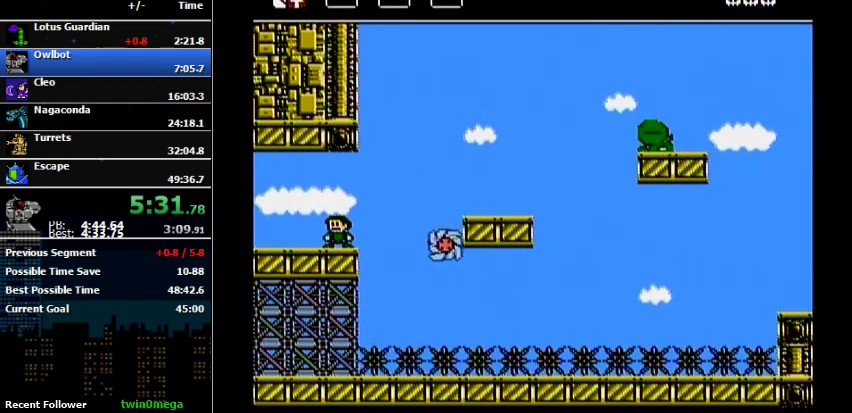
{"buttons": ["A", "DPAD_RIGHT"], "events": [[300, "DPAD_RIGHT", "down"], [433, "A", "down"]]}
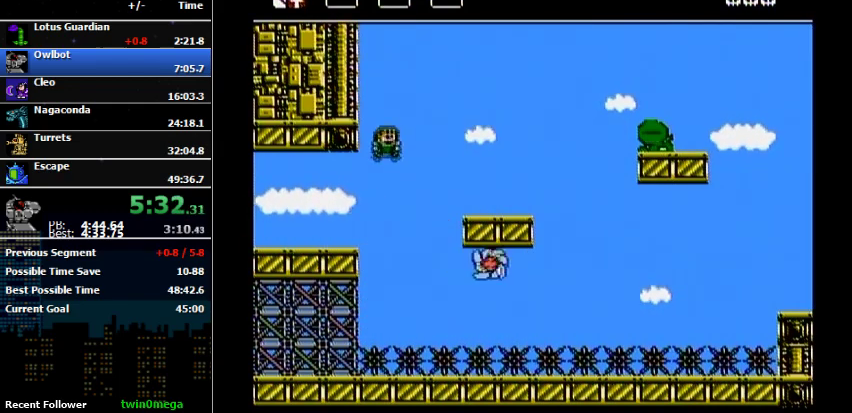
{"buttons": ["DPAD_LEFT"], "events": [[67, "DPAD_RIGHT", "up"], [200, "A", "up"], [300, "B", "down"], [367, "B", "up"], [367, "DPAD_LEFT", "down"]]}
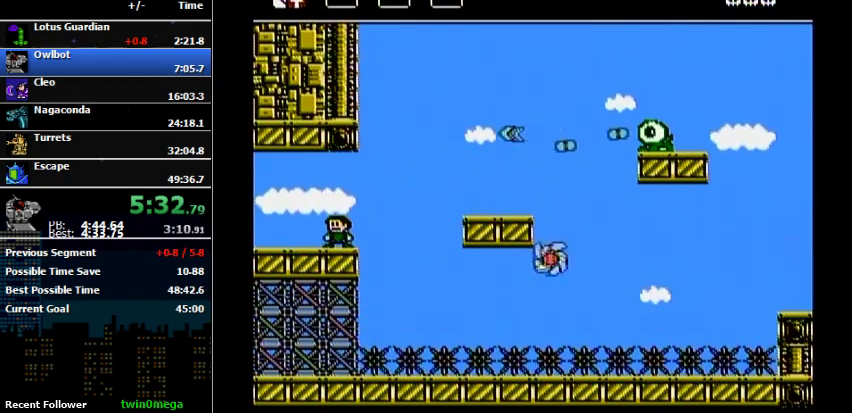
{"buttons": ["A", "DPAD_RIGHT"], "events": [[33, "DPAD_LEFT", "up"], [367, "A", "down"], [400, "DPAD_RIGHT", "down"]]}